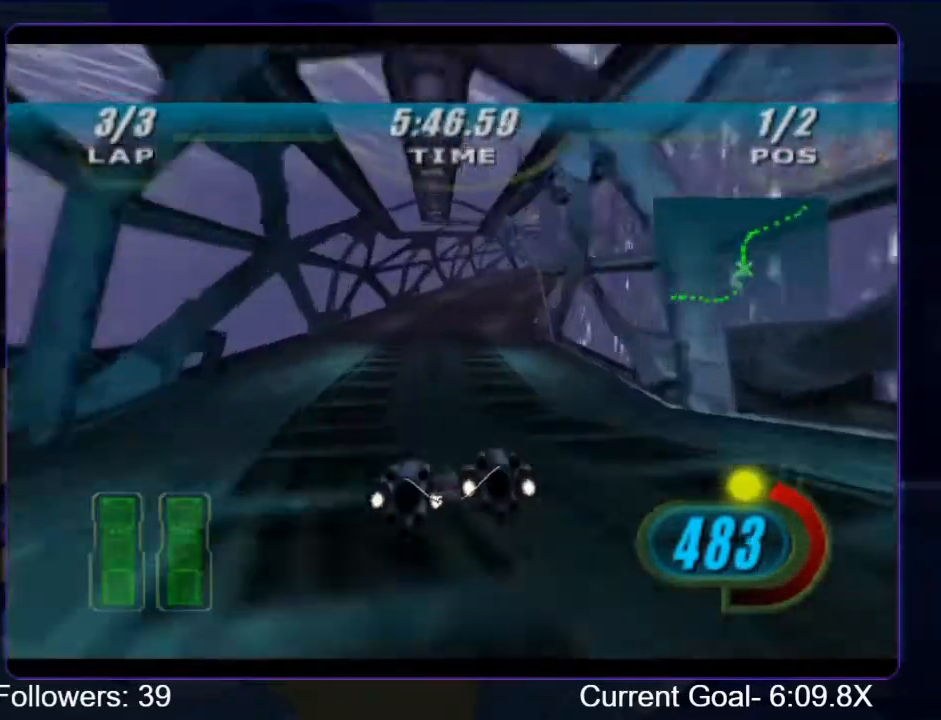
Gameplay with a controller (Xbox layout); each line is a JSON object with the inputs held at the frame after it. "events" lists button and stick changes between this image and that frame as [ms after this image, input, new state], when the widget could be followed in between. Not read: L3 R3.
{"buttons": ["L2", "R1", "R2"], "left_stick": "up-right", "right_stick": "center", "events": [[133, "L2", "down"], [133, "left_stick", "up-right"]]}
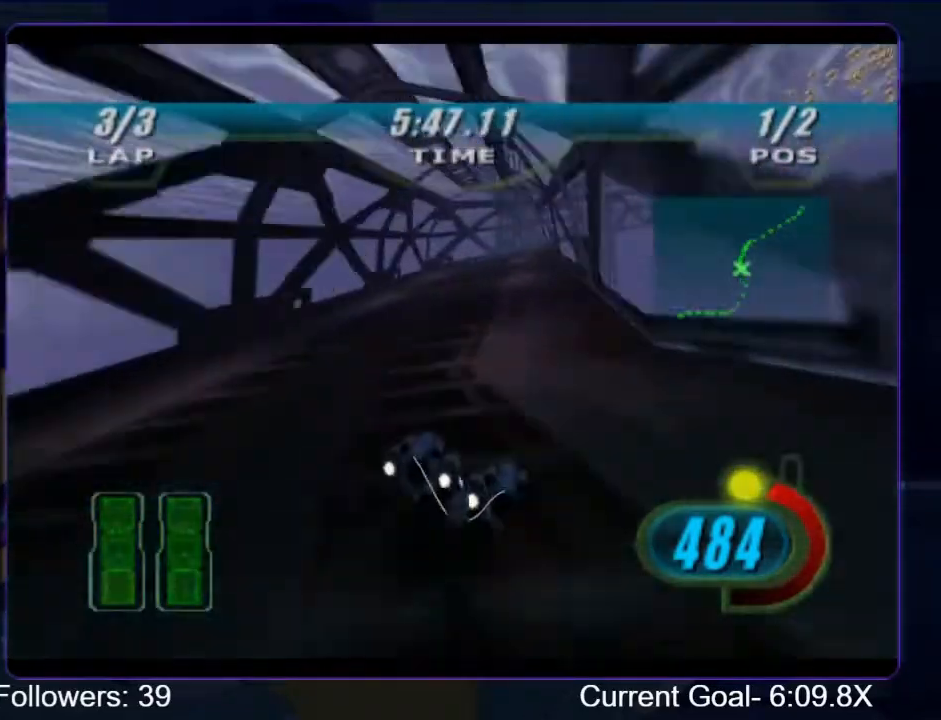
{"buttons": ["L2", "R1", "R2"], "left_stick": "up-right", "right_stick": "center", "events": []}
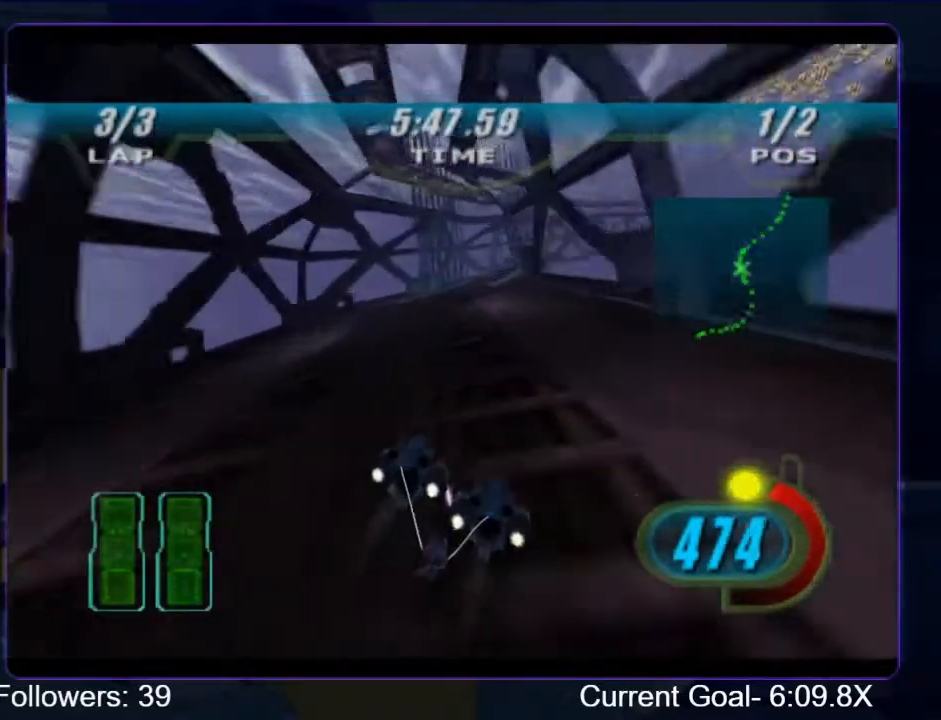
{"buttons": ["B", "R2"], "left_stick": "up", "right_stick": "center", "events": [[167, "L2", "up"], [233, "left_stick", "up"], [433, "B", "down"], [433, "R1", "up"]]}
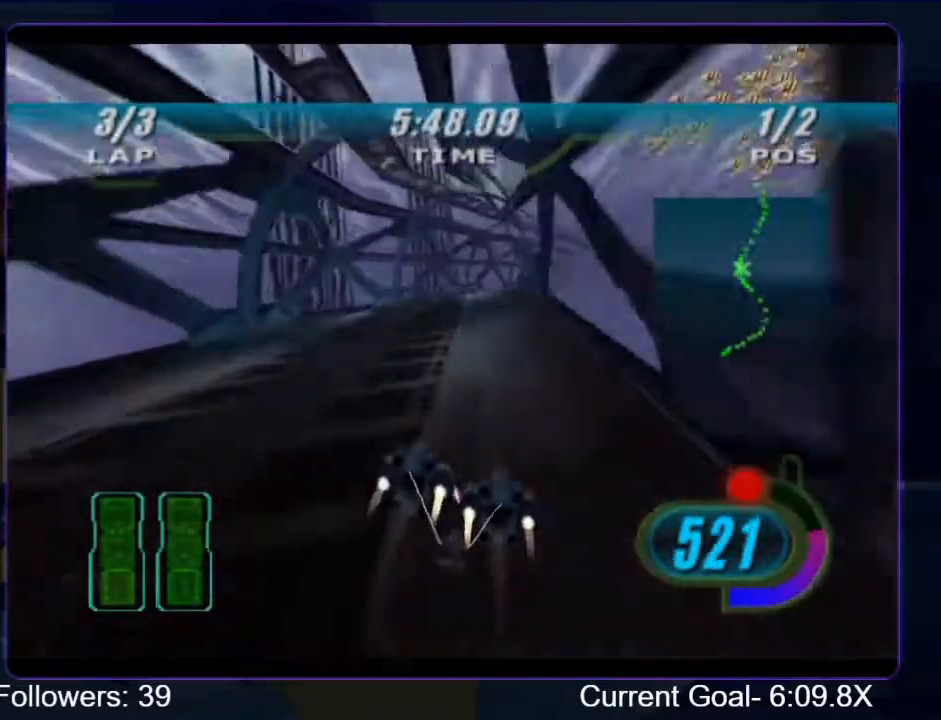
{"buttons": ["R2"], "left_stick": "up-right", "right_stick": "center", "events": [[33, "B", "up"], [33, "left_stick", "up-right"]]}
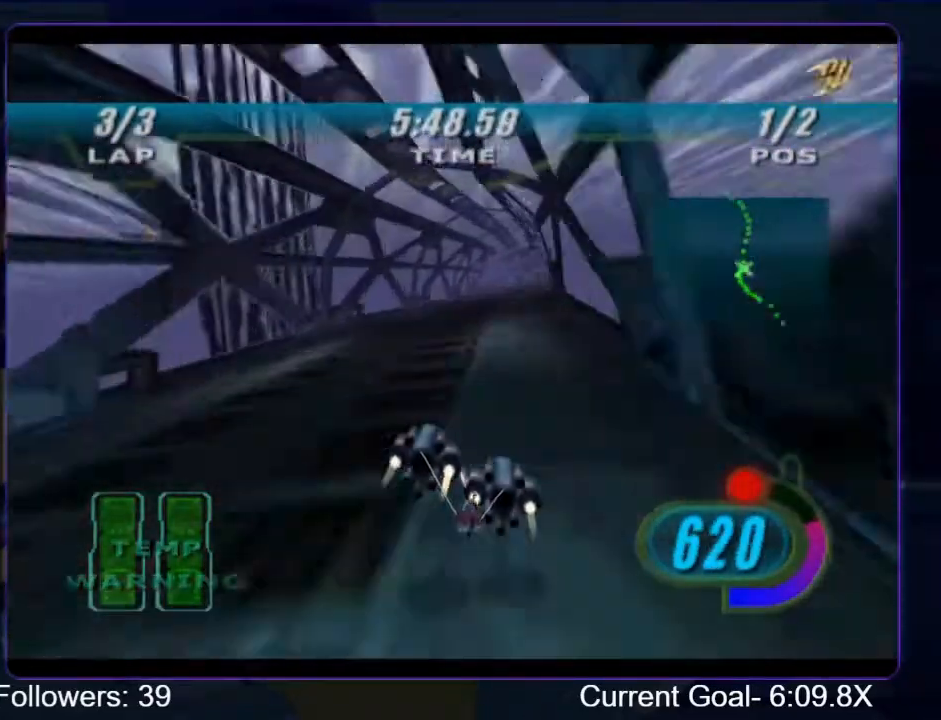
{"buttons": ["R2"], "left_stick": "up-left", "right_stick": "center", "events": [[167, "left_stick", "up"], [433, "left_stick", "up-left"]]}
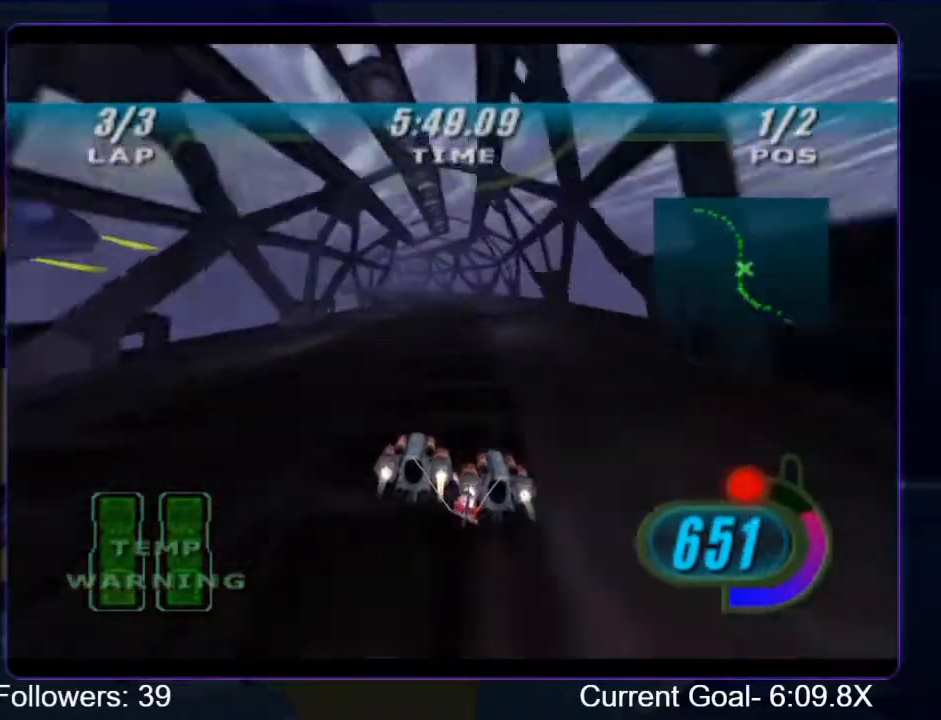
{"buttons": ["R2"], "left_stick": "up-left", "right_stick": "center", "events": []}
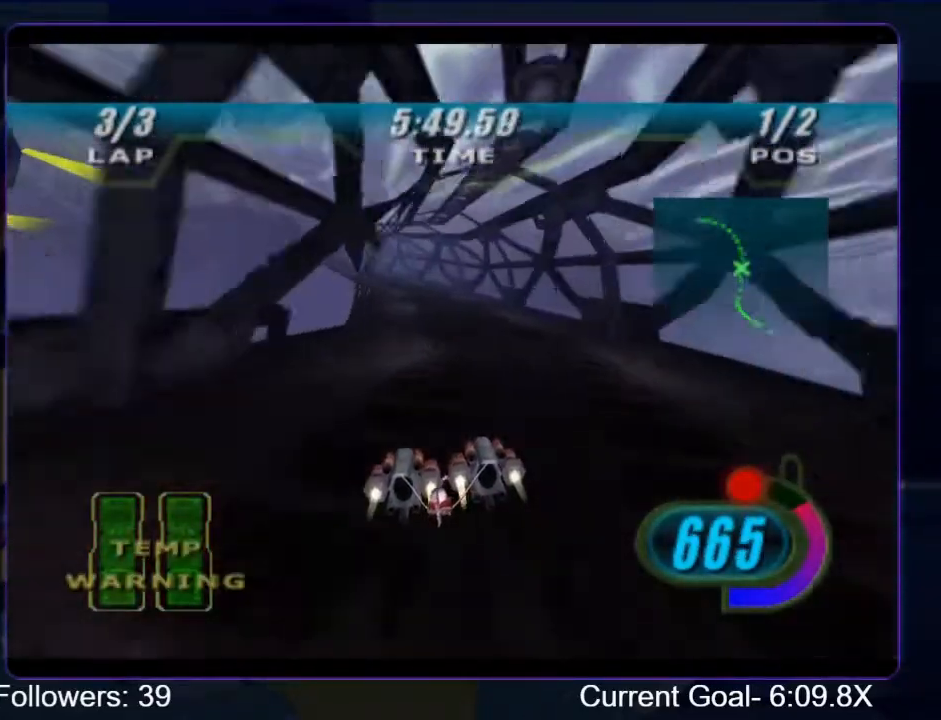
{"buttons": ["R2"], "left_stick": "up-left", "right_stick": "center", "events": []}
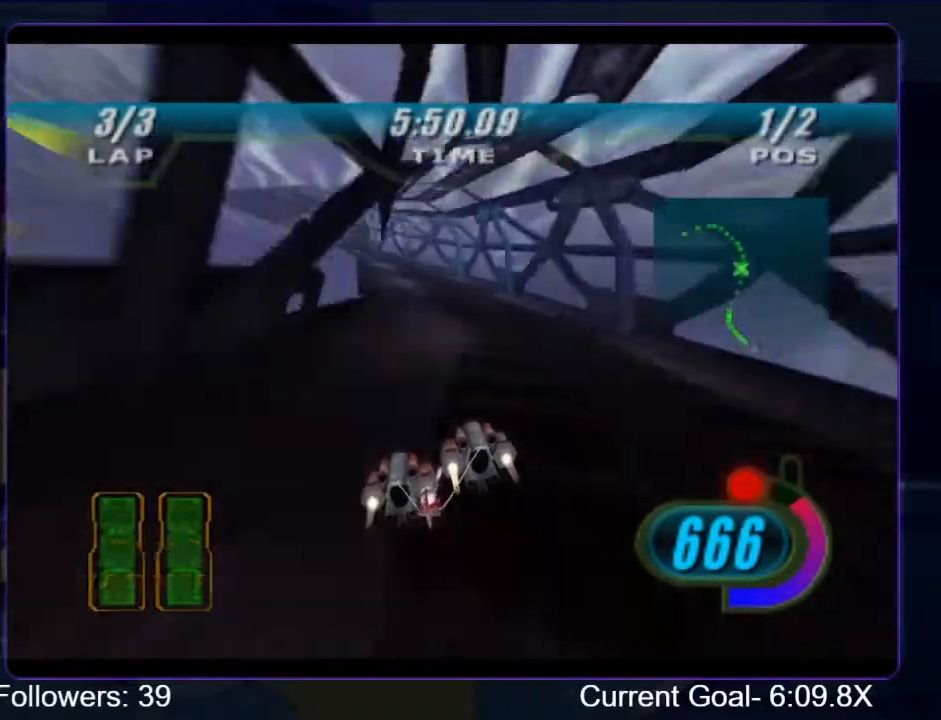
{"buttons": ["R2"], "left_stick": "up-left", "right_stick": "center", "events": []}
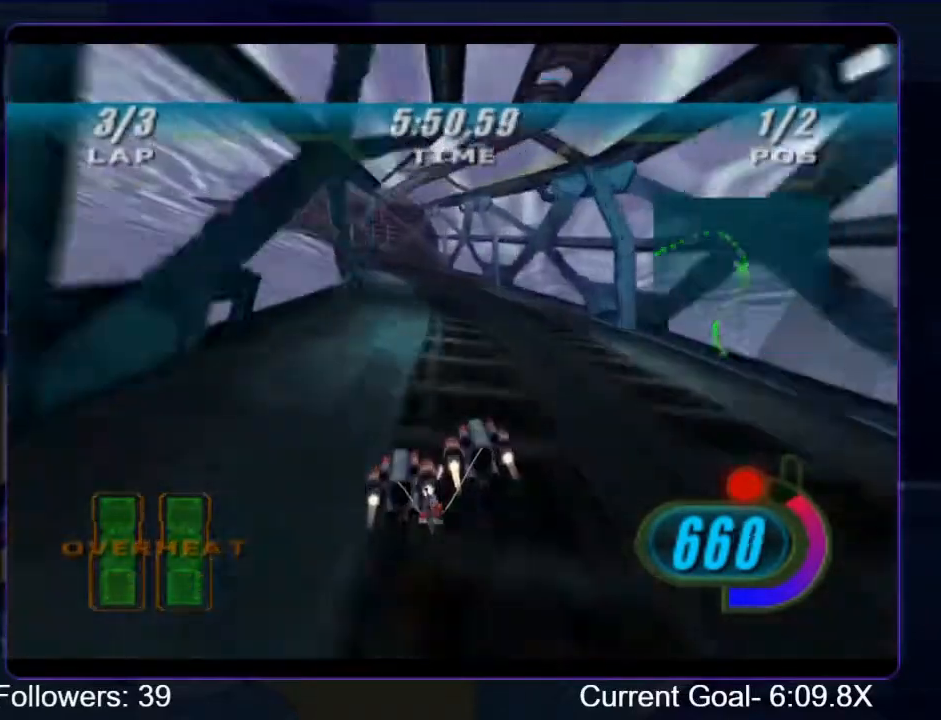
{"buttons": ["L2", "R2"], "left_stick": "up-left", "right_stick": "center", "events": [[300, "L2", "down"]]}
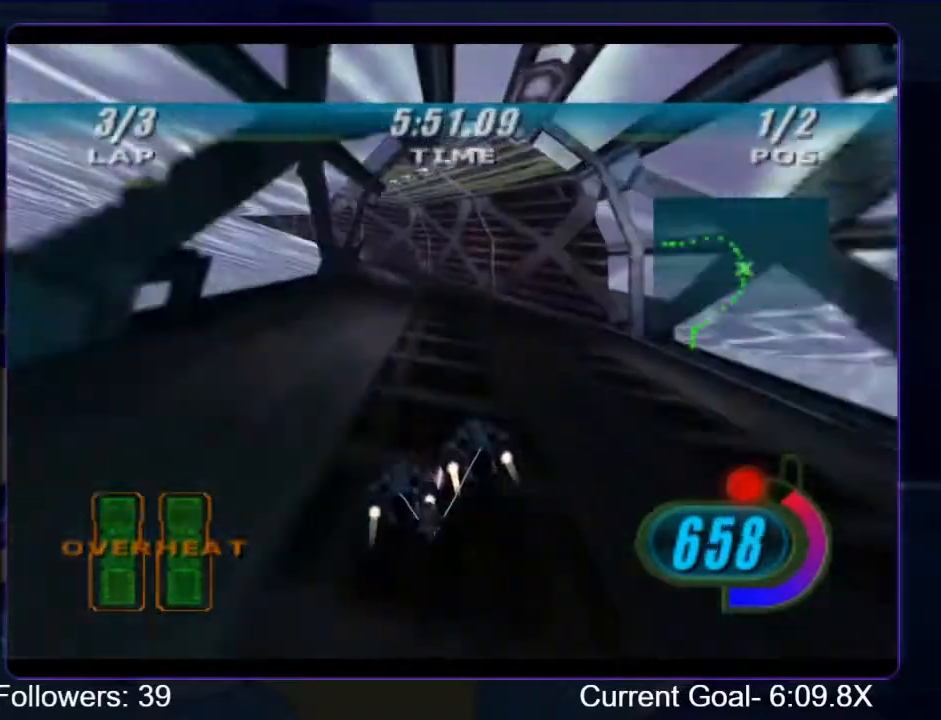
{"buttons": ["R2"], "left_stick": "up-left", "right_stick": "center", "events": [[133, "L2", "up"], [333, "R2", "up"], [400, "R2", "down"]]}
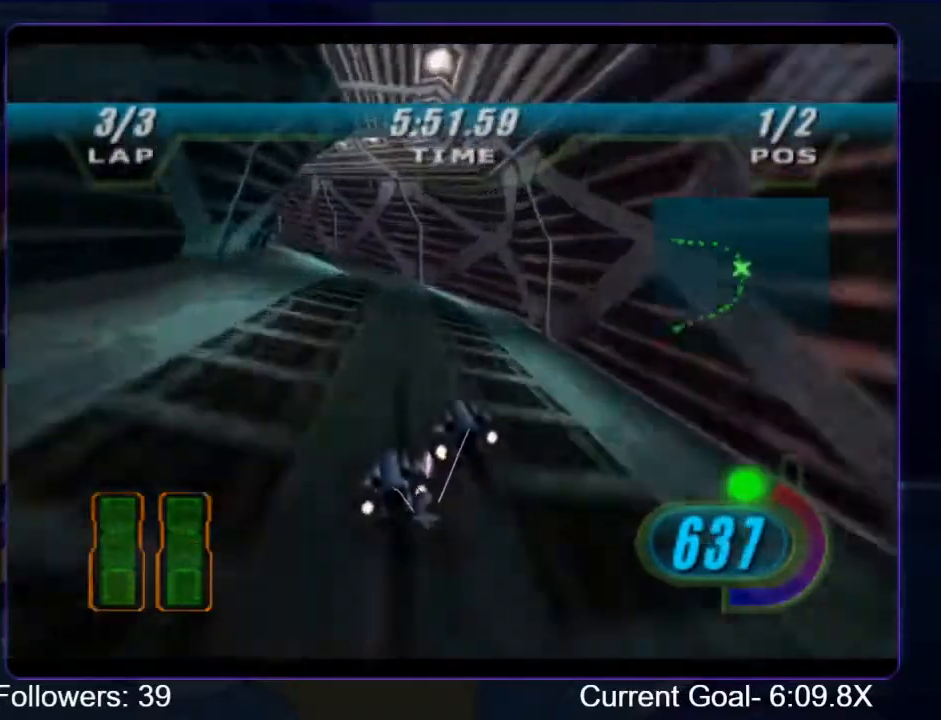
{"buttons": ["R1", "R2"], "left_stick": "up-left", "right_stick": "center", "events": [[300, "R1", "down"]]}
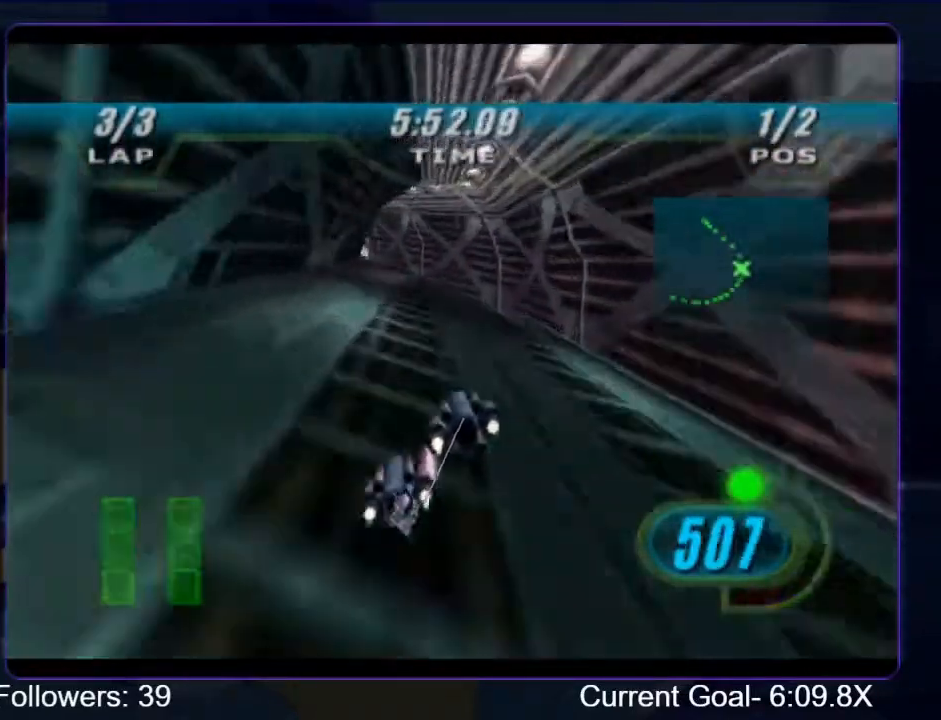
{"buttons": ["R1", "R2"], "left_stick": "up-left", "right_stick": "center", "events": []}
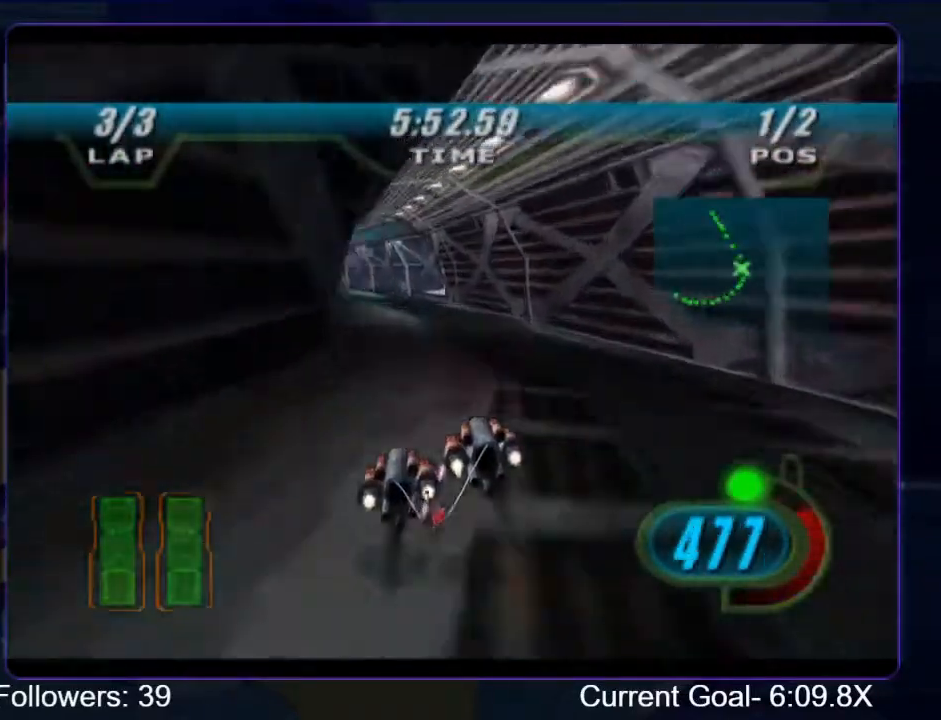
{"buttons": ["R1", "R2"], "left_stick": "up-left", "right_stick": "down-left", "events": [[233, "right_stick", "down-left"]]}
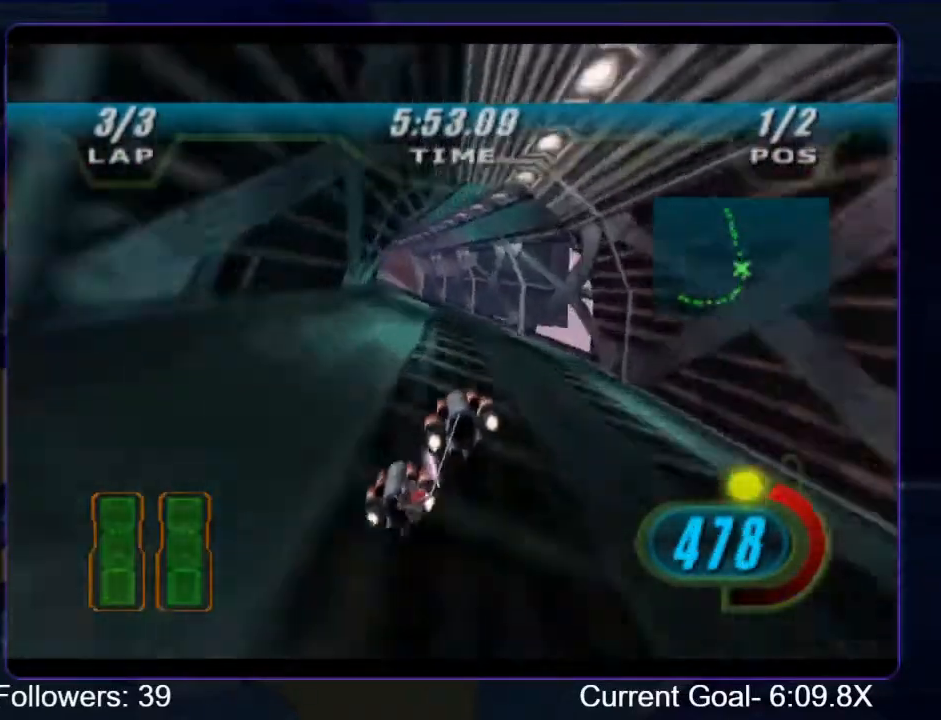
{"buttons": ["R1", "R2"], "left_stick": "up-left", "right_stick": "down-left", "events": []}
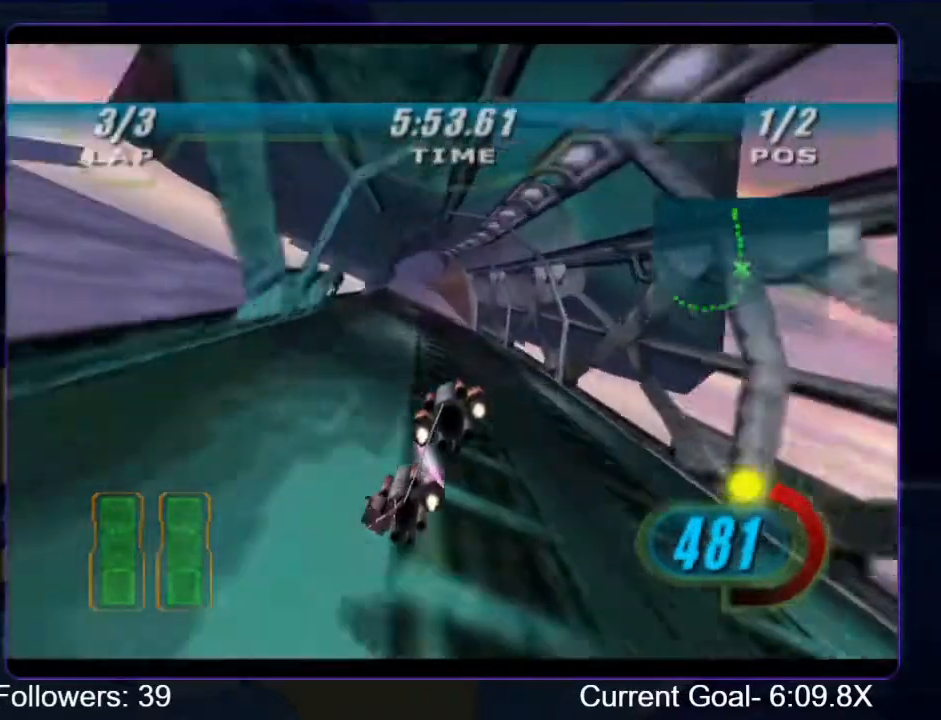
{"buttons": ["R1", "R2"], "left_stick": "up-left", "right_stick": "down-left", "events": [[267, "left_stick", "center"], [400, "left_stick", "up-left"]]}
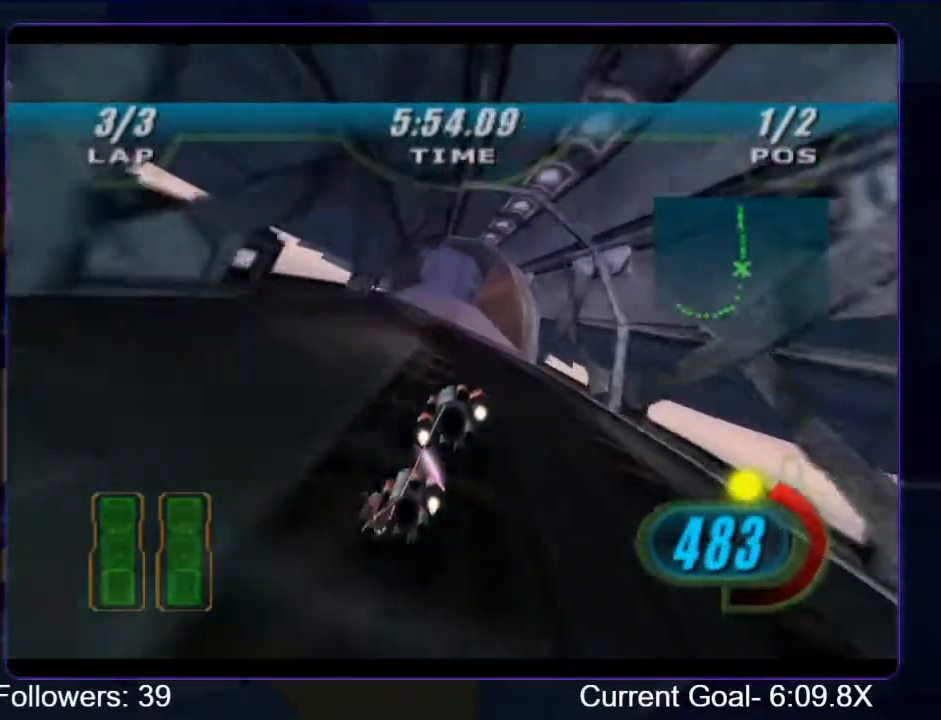
{"buttons": ["R1", "R2"], "left_stick": "up", "right_stick": "down-left", "events": [[167, "left_stick", "center"], [333, "left_stick", "up"]]}
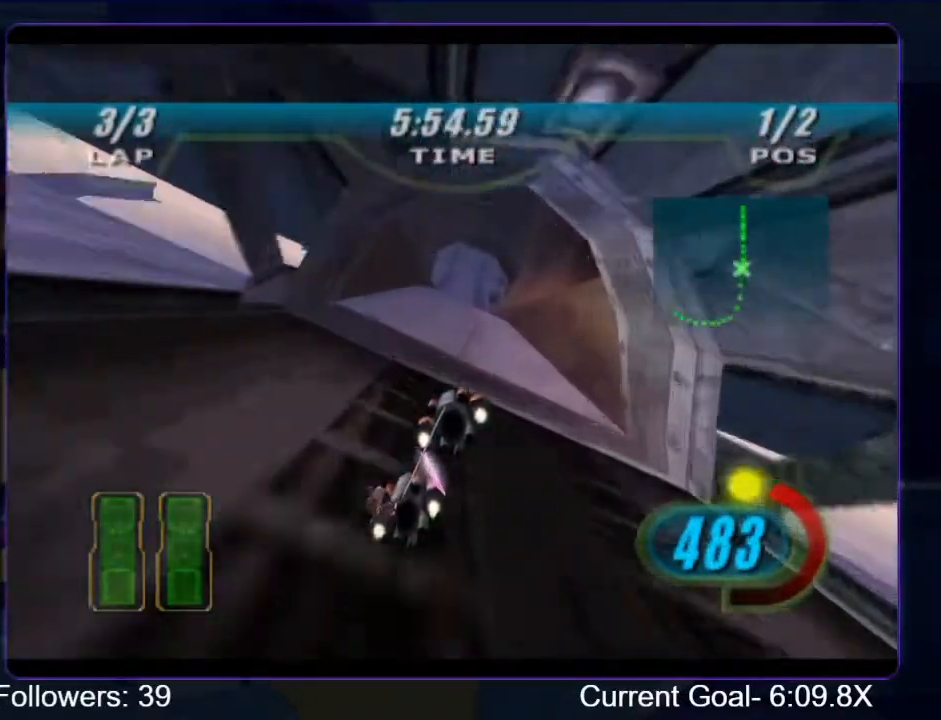
{"buttons": ["R1", "R2"], "left_stick": "up", "right_stick": "center", "events": [[167, "right_stick", "center"]]}
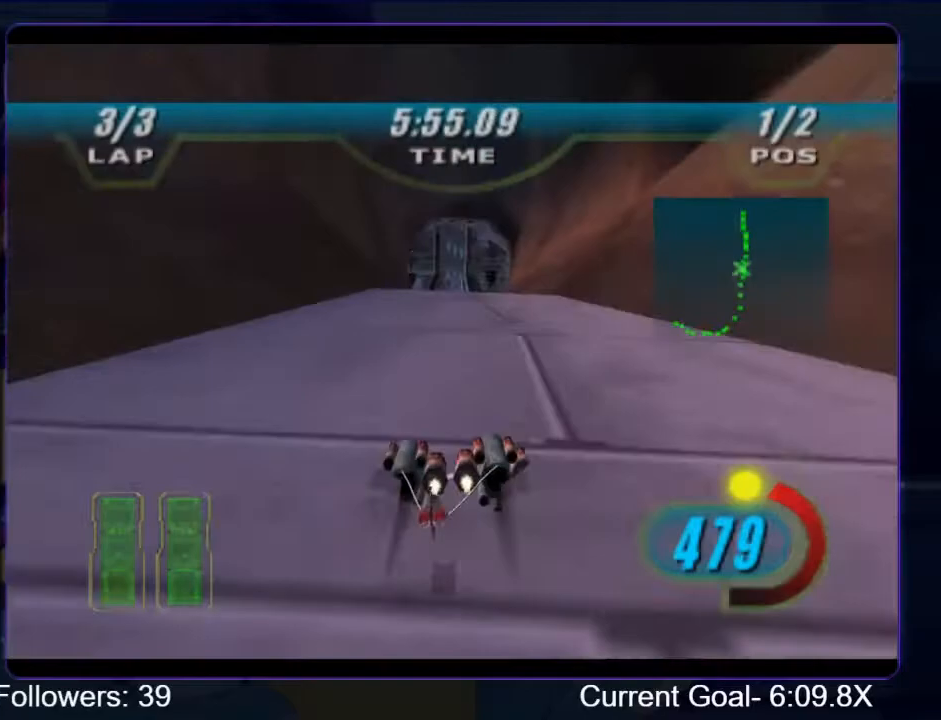
{"buttons": ["B", "R2"], "left_stick": "up", "right_stick": "center", "events": [[467, "B", "down"], [467, "R1", "up"]]}
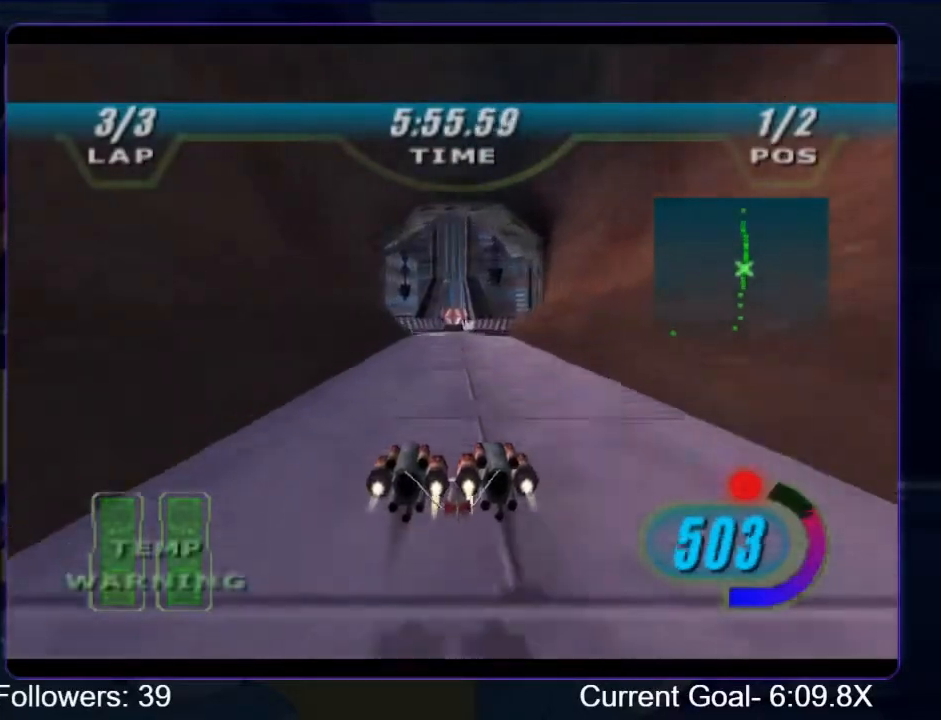
{"buttons": ["R2"], "left_stick": "center", "right_stick": "center", "events": [[100, "left_stick", "center"], [133, "B", "up"], [267, "left_stick", "up"], [500, "left_stick", "center"]]}
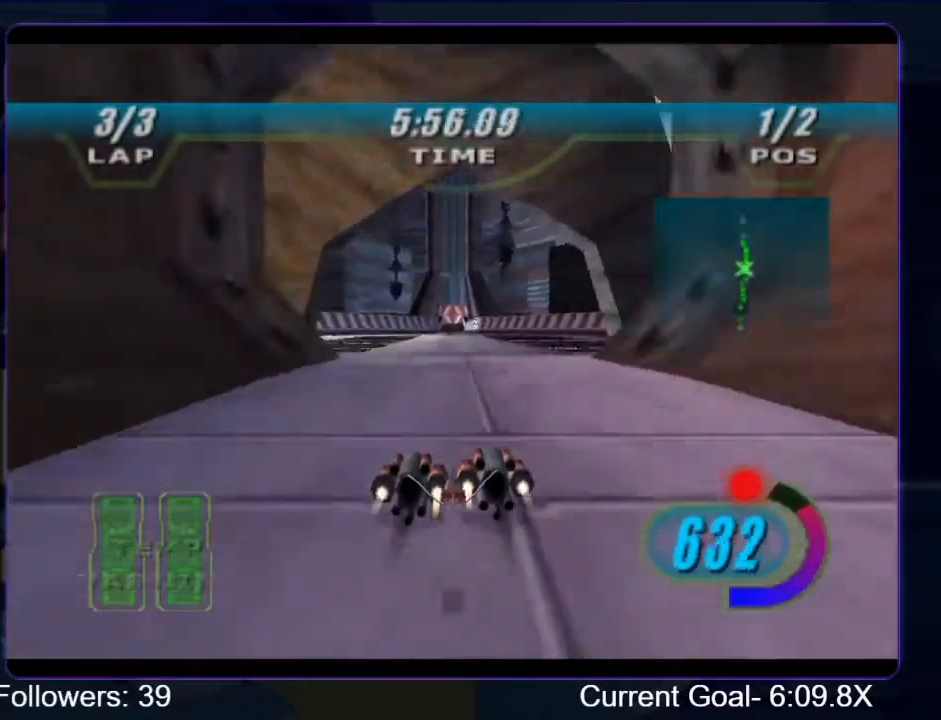
{"buttons": ["R2"], "left_stick": "center", "right_stick": "center", "events": [[167, "left_stick", "up"], [367, "left_stick", "center"]]}
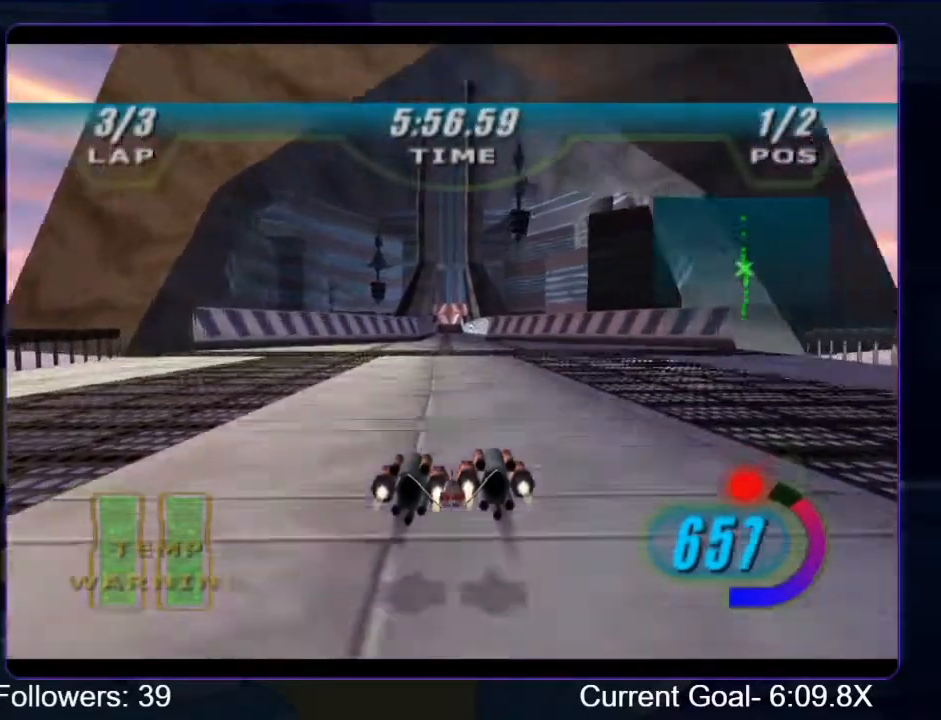
{"buttons": ["R2"], "left_stick": "up", "right_stick": "center", "events": [[33, "left_stick", "up"], [267, "left_stick", "center"], [467, "left_stick", "up"]]}
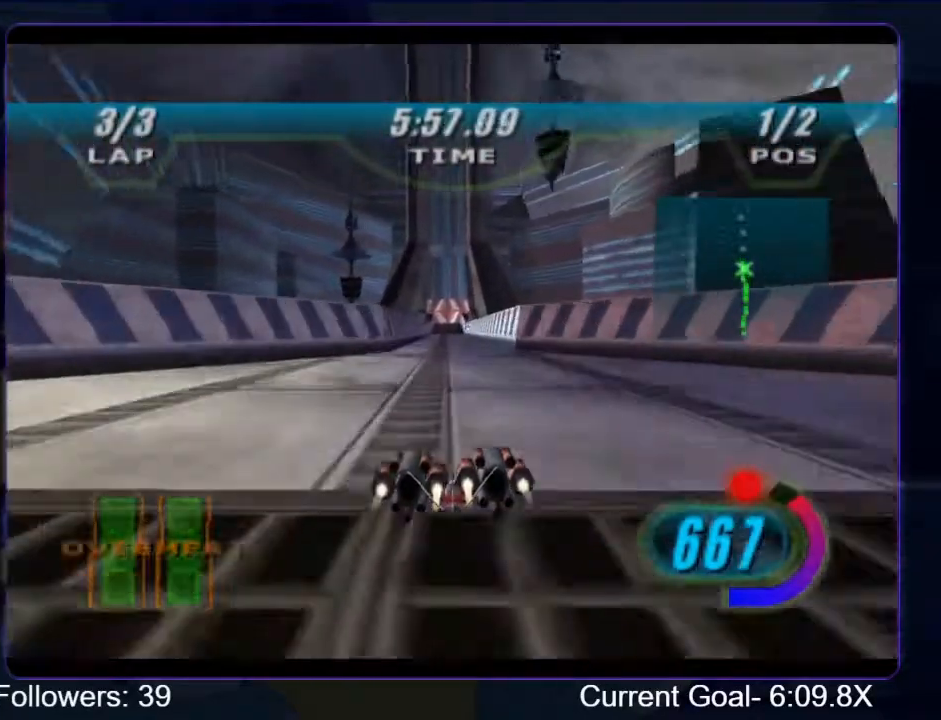
{"buttons": ["R2"], "left_stick": "up", "right_stick": "center", "events": [[167, "left_stick", "center"], [333, "left_stick", "up"]]}
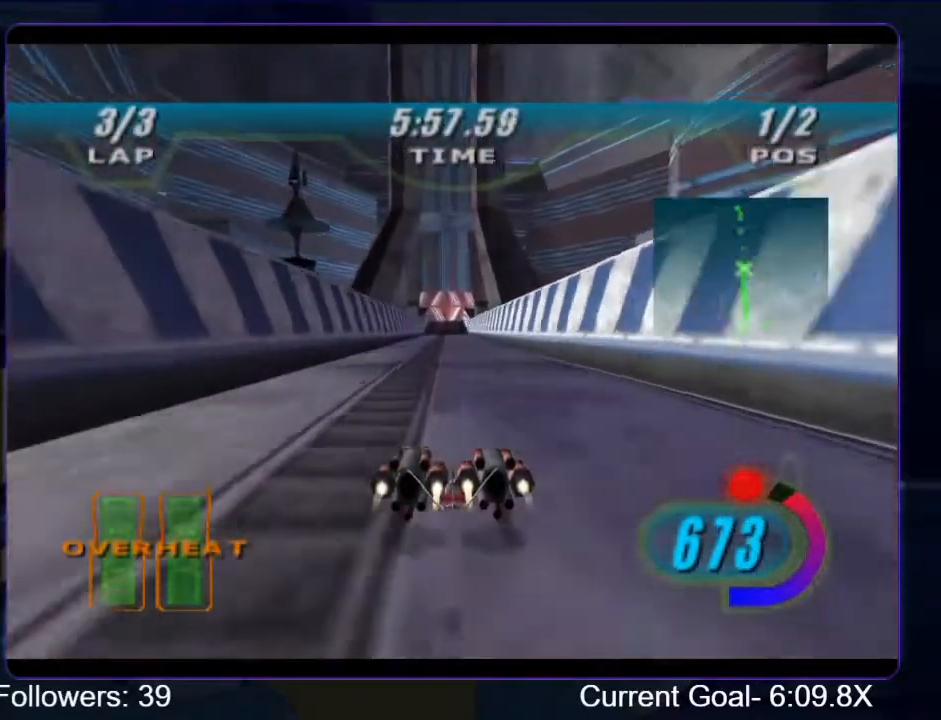
{"buttons": ["R2"], "left_stick": "up", "right_stick": "center", "events": []}
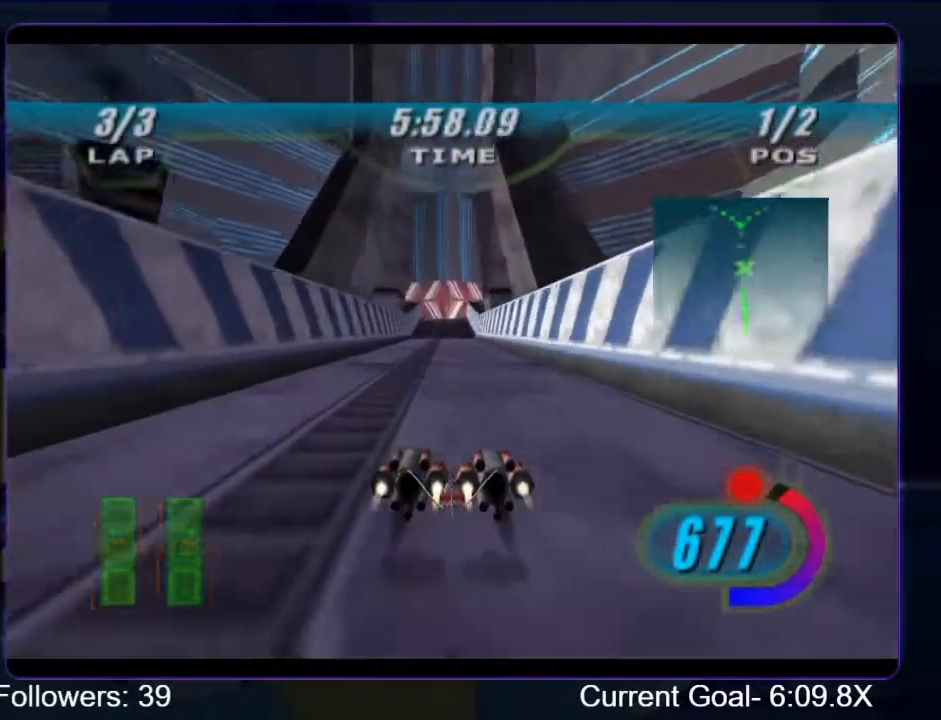
{"buttons": ["L2", "R2"], "left_stick": "up-left", "right_stick": "center", "events": [[300, "L2", "down"], [367, "left_stick", "up-left"]]}
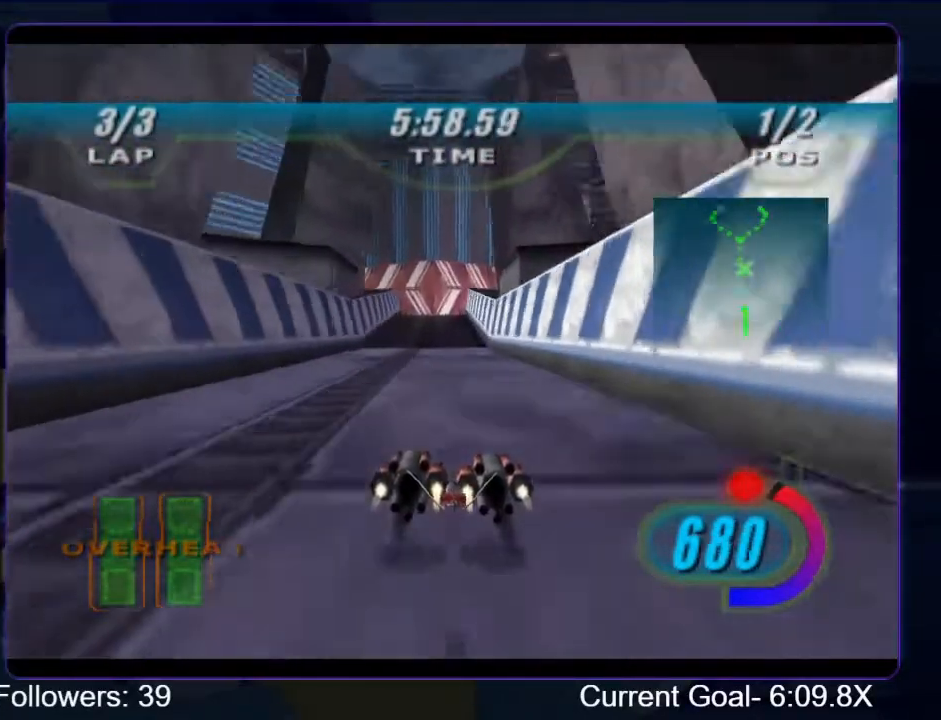
{"buttons": ["L2", "R2"], "left_stick": "up-left", "right_stick": "center", "events": [[400, "R2", "up"], [500, "R2", "down"]]}
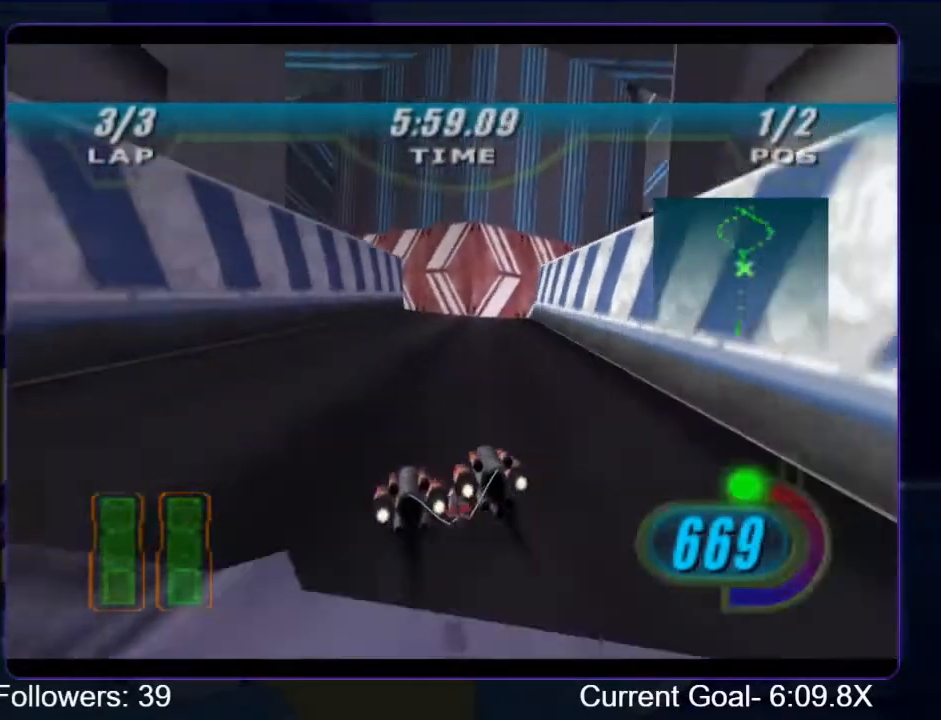
{"buttons": ["R2"], "left_stick": "up-left", "right_stick": "center", "events": [[333, "L2", "up"]]}
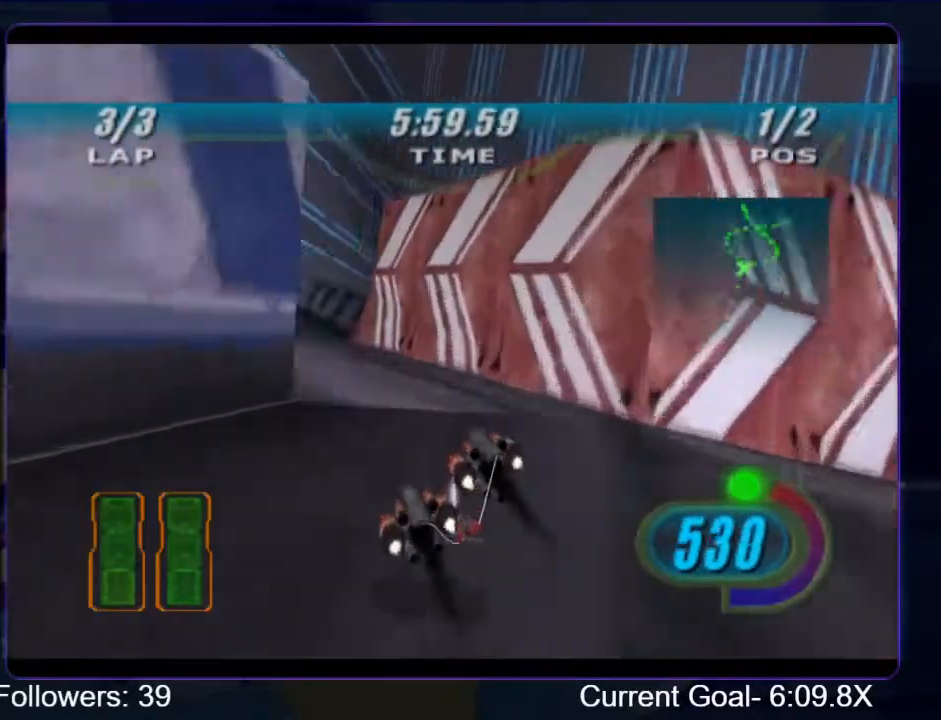
{"buttons": ["L2", "R2"], "left_stick": "up-right", "right_stick": "center", "events": [[267, "left_stick", "up"], [367, "L2", "down"], [367, "left_stick", "up-right"]]}
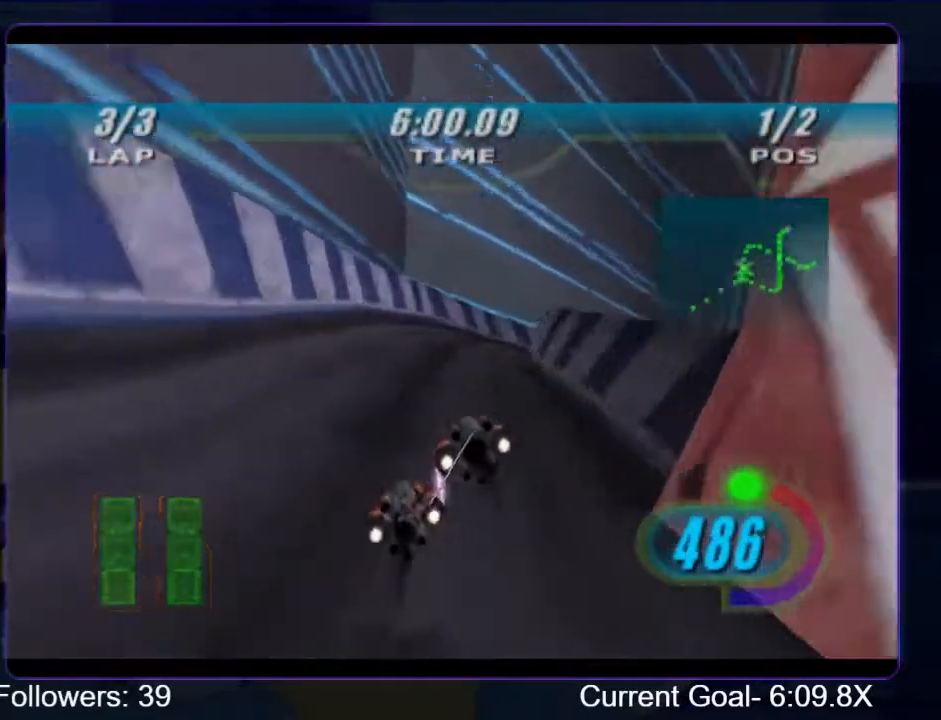
{"buttons": ["R2"], "left_stick": "up-right", "right_stick": "center", "events": [[433, "L2", "up"]]}
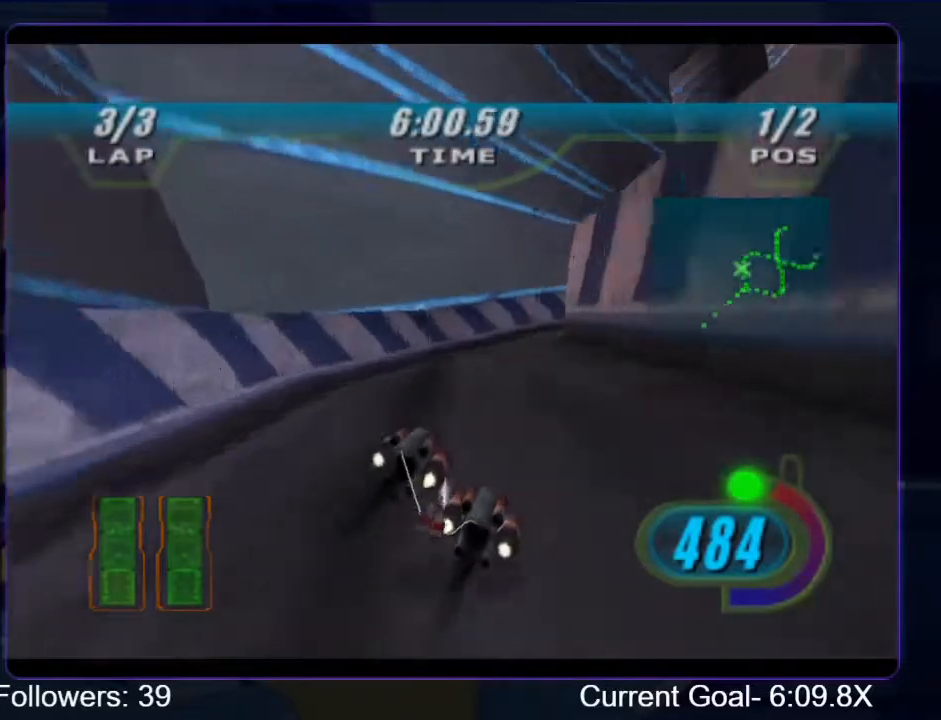
{"buttons": ["R1", "R2"], "left_stick": "up-right", "right_stick": "center", "events": [[33, "R1", "down"], [133, "L2", "down"], [367, "L2", "up"]]}
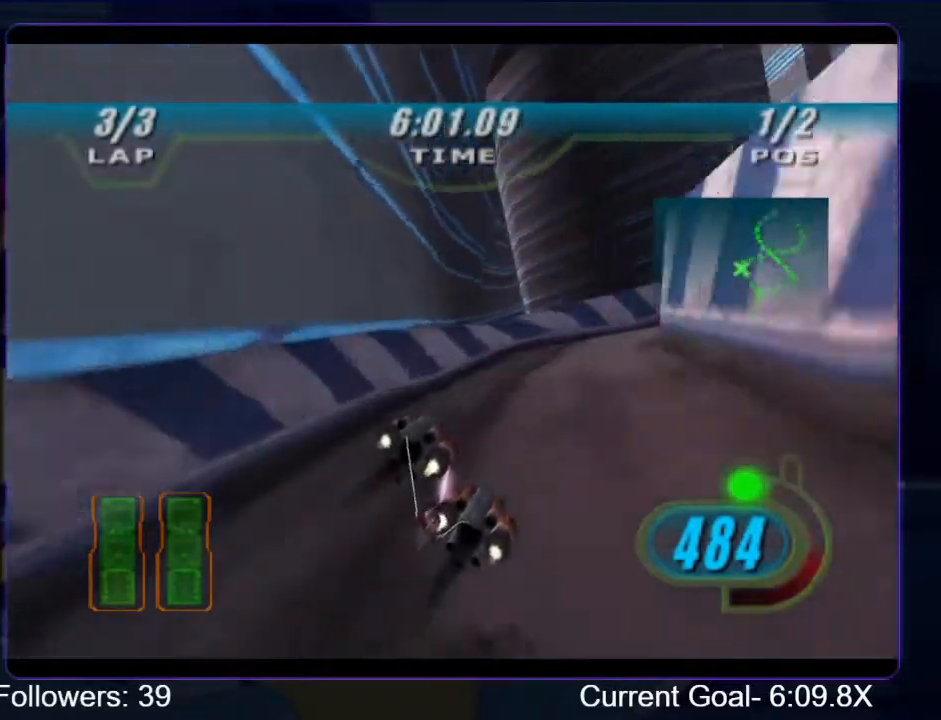
{"buttons": ["R1", "R2"], "left_stick": "up-right", "right_stick": "center", "events": []}